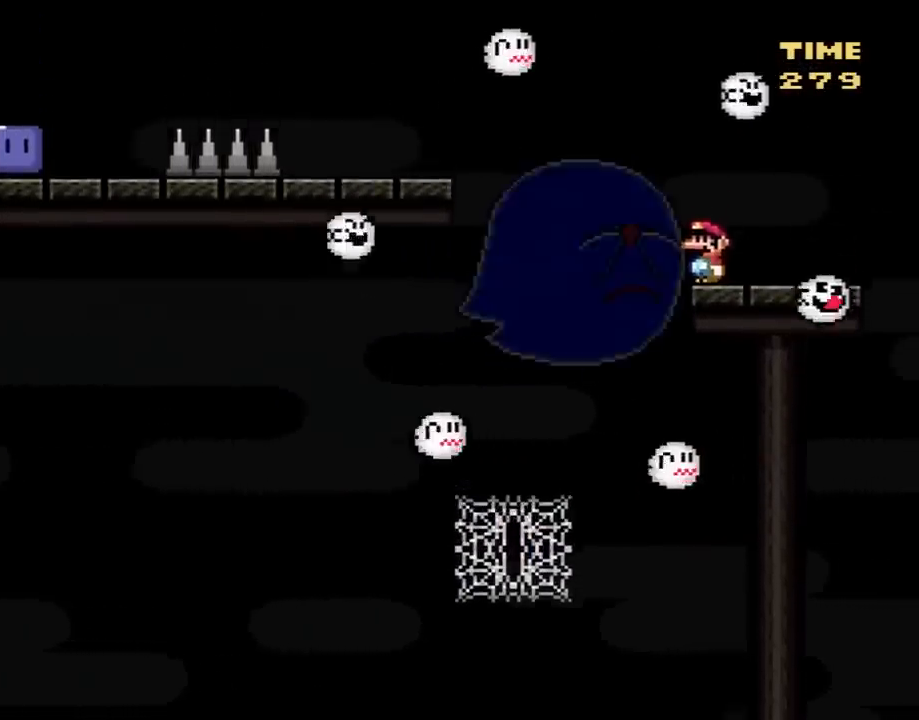
Gameplay with a controller (Nintendo layout); each line is a JSON object with the inputs held at the frame after it. "events" lists button and stick changes between this image and that frame as [ms after this image, input, new state], when the widget could be followed in between. Not read: L3 R3.
{"buttons": ["X"], "events": []}
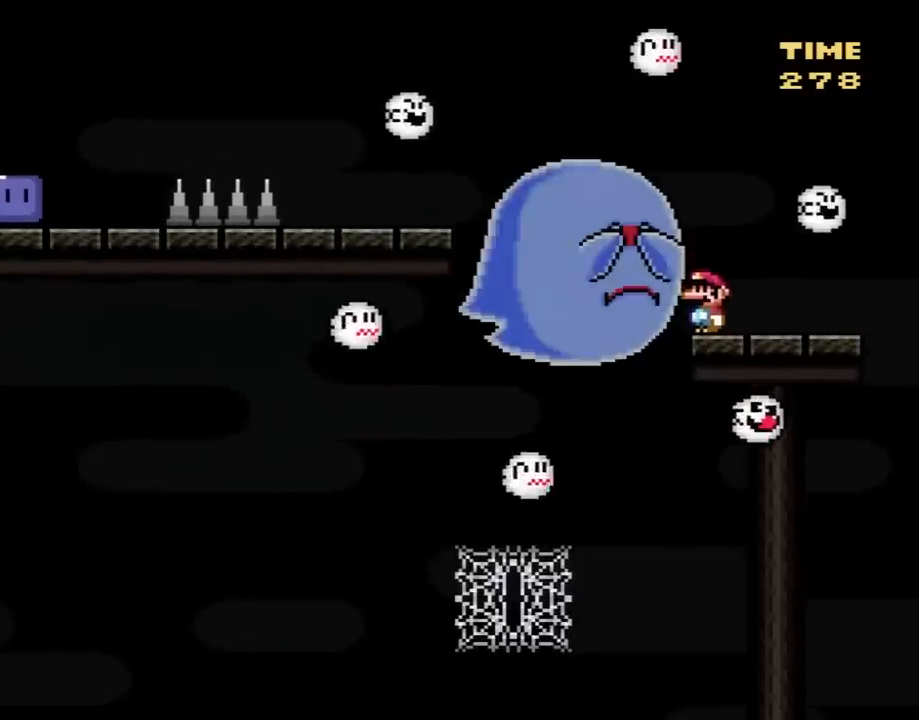
{"buttons": ["X", "DPAD_LEFT"], "events": [[150, "DPAD_LEFT", "down"], [250, "A", "down"], [500, "A", "up"]]}
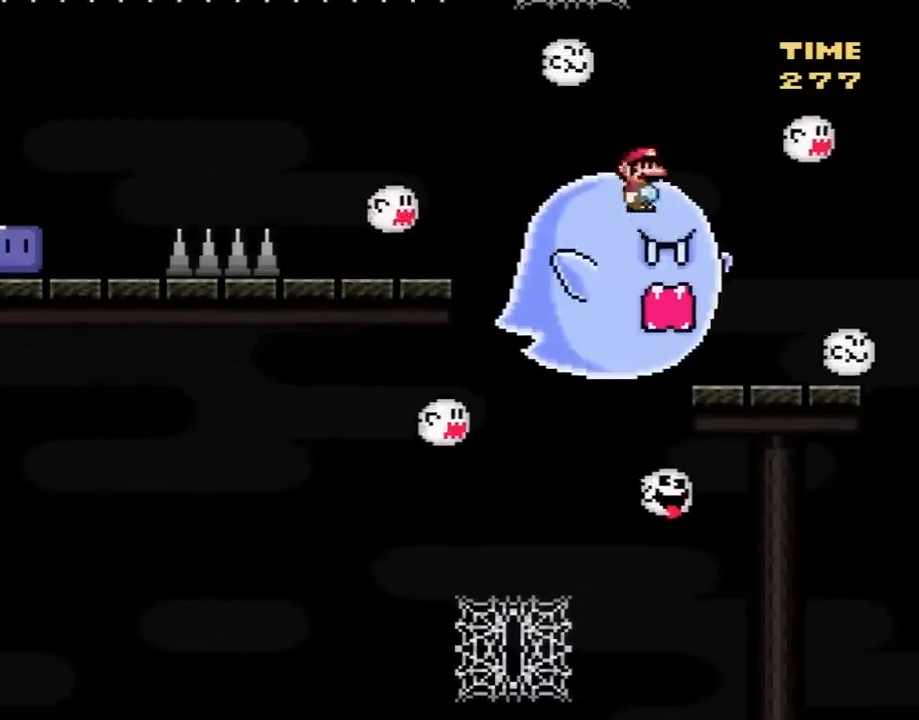
{"buttons": ["X", "DPAD_LEFT"], "events": [[100, "A", "down"], [400, "A", "up"]]}
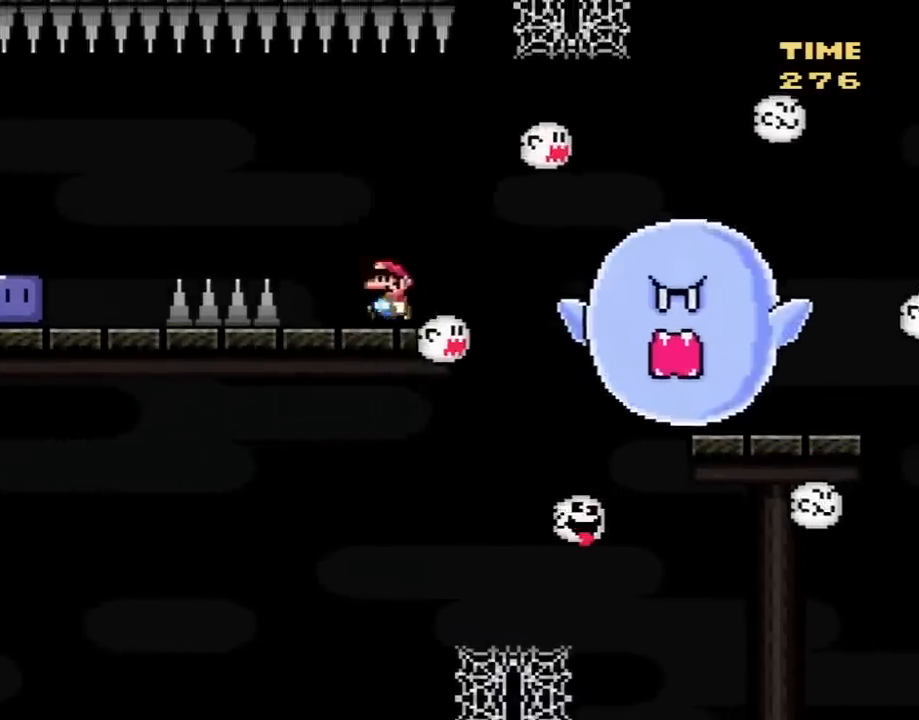
{"buttons": ["A", "X", "DPAD_LEFT"], "events": [[33, "A", "down"], [83, "A", "up"], [217, "A", "down"]]}
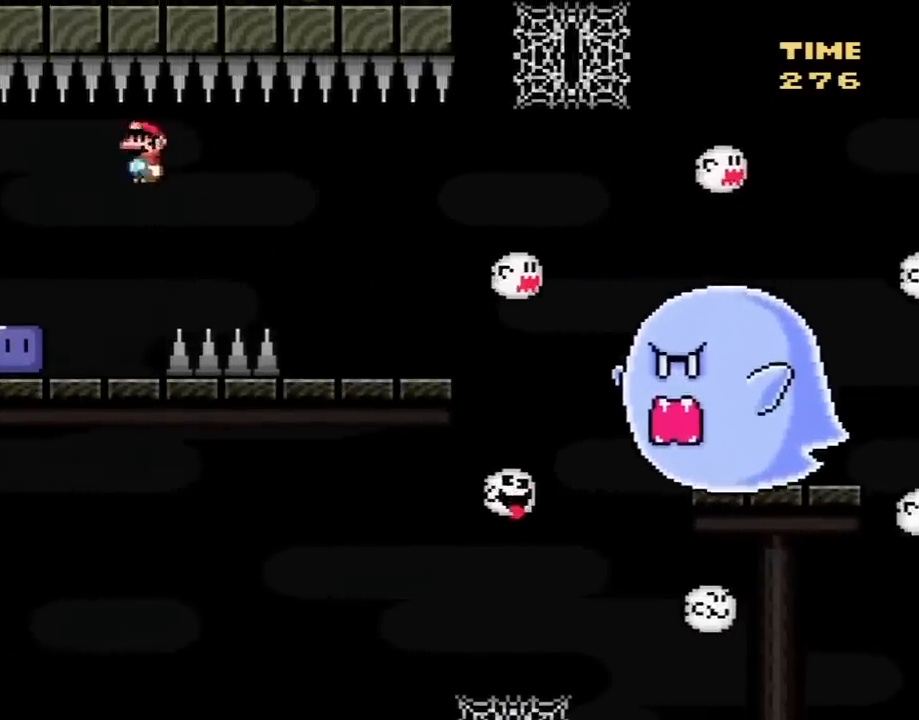
{"buttons": ["Y", "DPAD_RIGHT"], "events": [[150, "A", "up"], [183, "X", "up"], [317, "DPAD_LEFT", "up"], [317, "Y", "down"], [400, "DPAD_RIGHT", "down"]]}
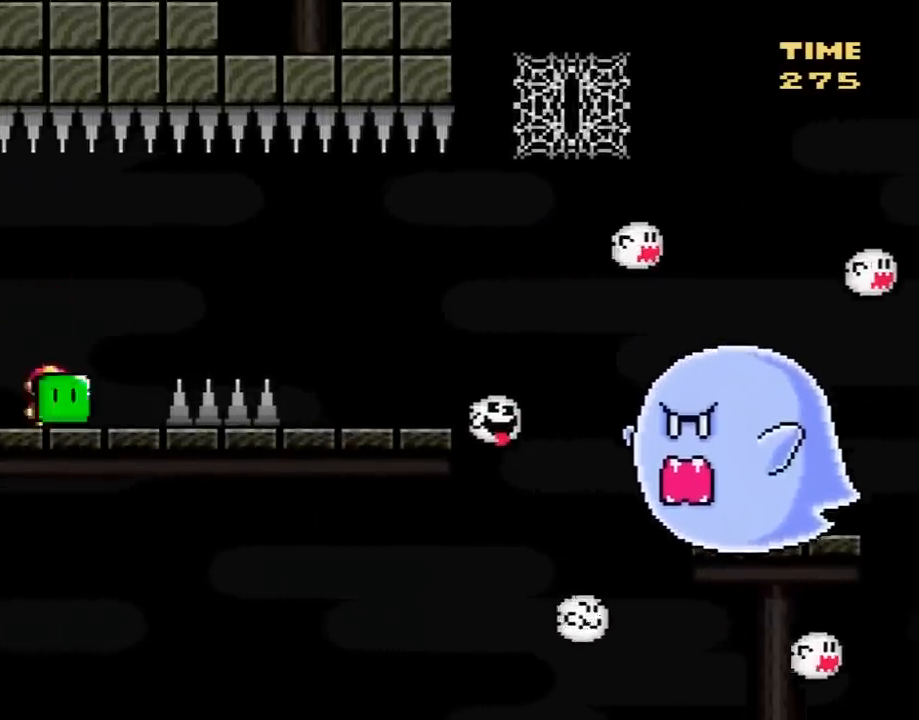
{"buttons": ["Y", "DPAD_RIGHT"], "events": [[150, "B", "down"], [183, "B", "up"]]}
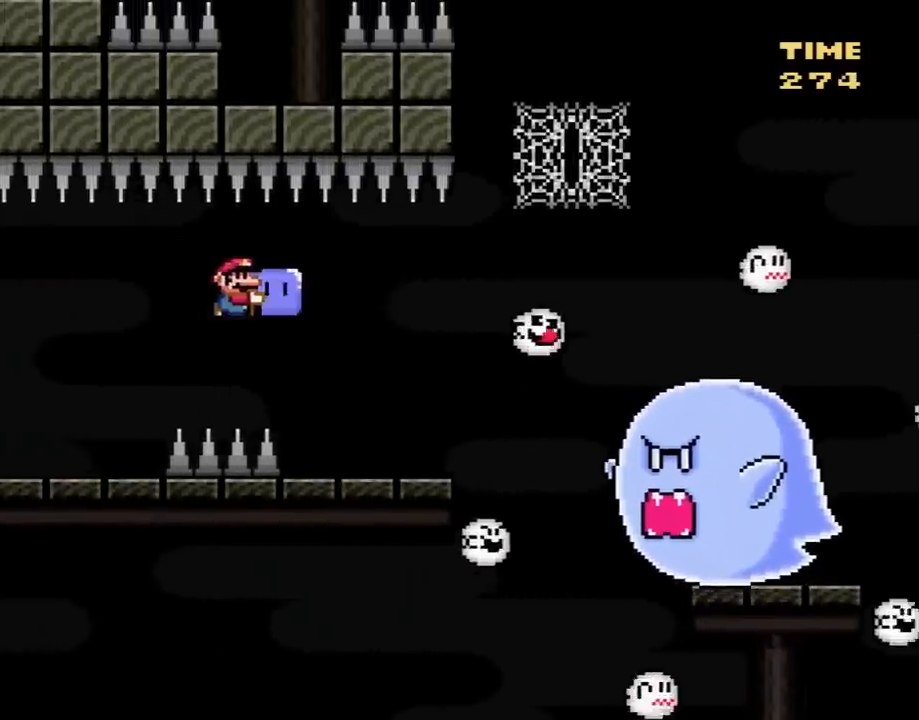
{"buttons": ["Y"], "events": [[33, "Y", "up"], [117, "Y", "down"], [150, "DPAD_RIGHT", "up"], [183, "DPAD_LEFT", "down"], [350, "DPAD_LEFT", "up"]]}
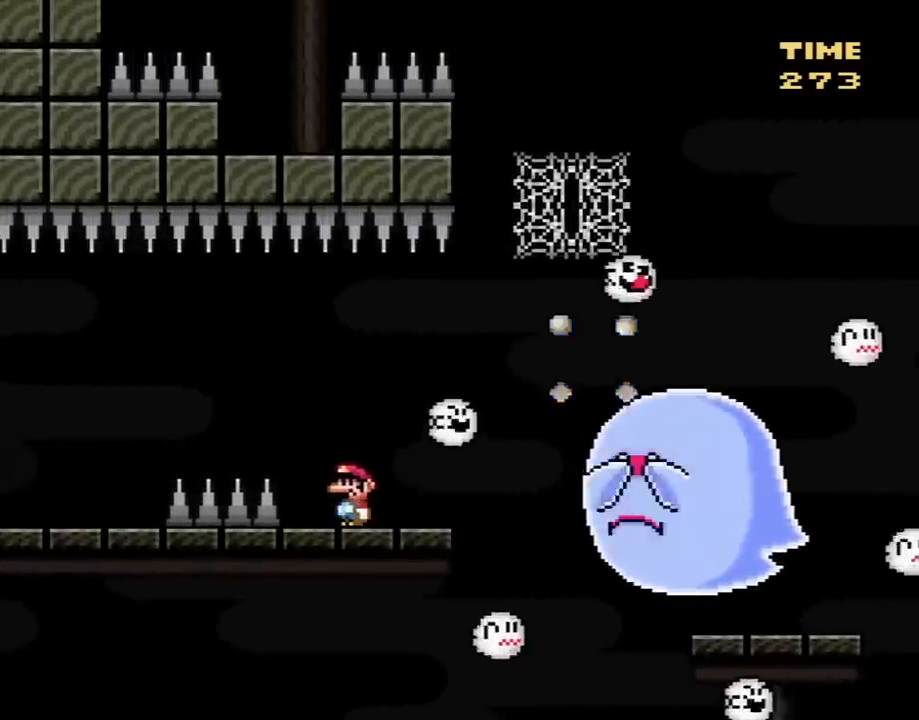
{"buttons": ["Y", "DPAD_RIGHT"], "events": [[233, "DPAD_LEFT", "down"], [300, "DPAD_LEFT", "up"], [483, "DPAD_RIGHT", "down"]]}
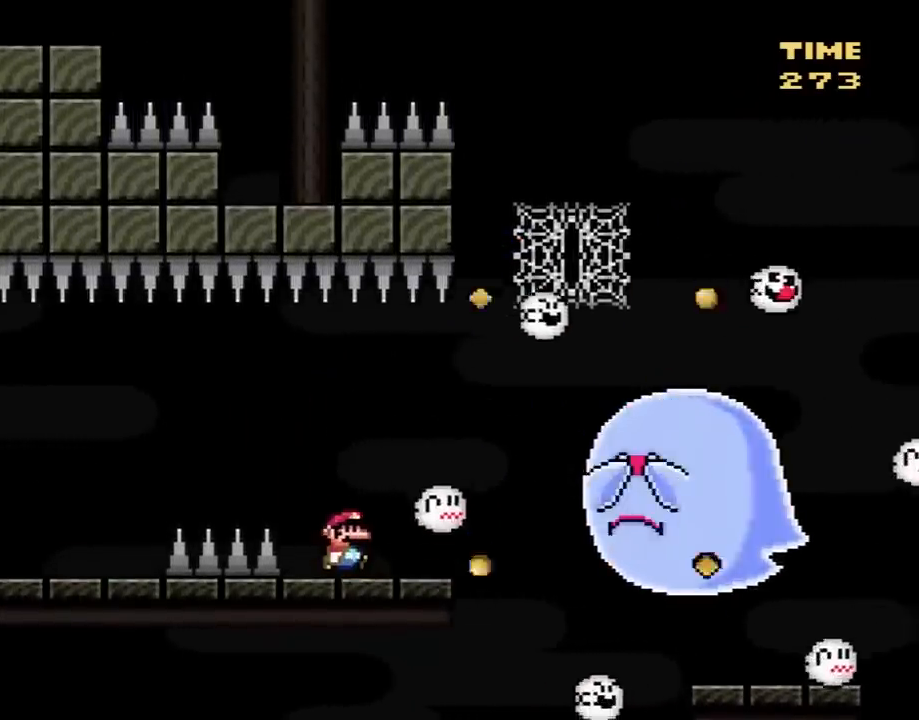
{"buttons": ["B", "Y", "DPAD_RIGHT"], "events": [[67, "DPAD_RIGHT", "up"], [233, "DPAD_RIGHT", "down"], [417, "B", "down"]]}
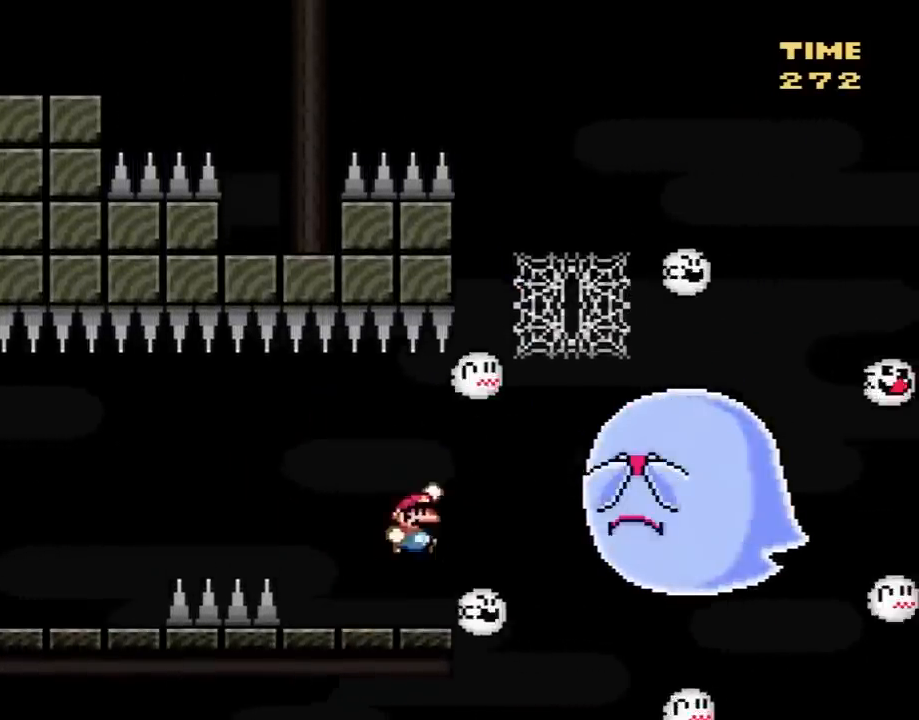
{"buttons": ["B", "Y", "DPAD_RIGHT"], "events": [[133, "DPAD_LEFT", "down"], [133, "DPAD_RIGHT", "up"], [300, "DPAD_LEFT", "up"], [350, "DPAD_RIGHT", "down"]]}
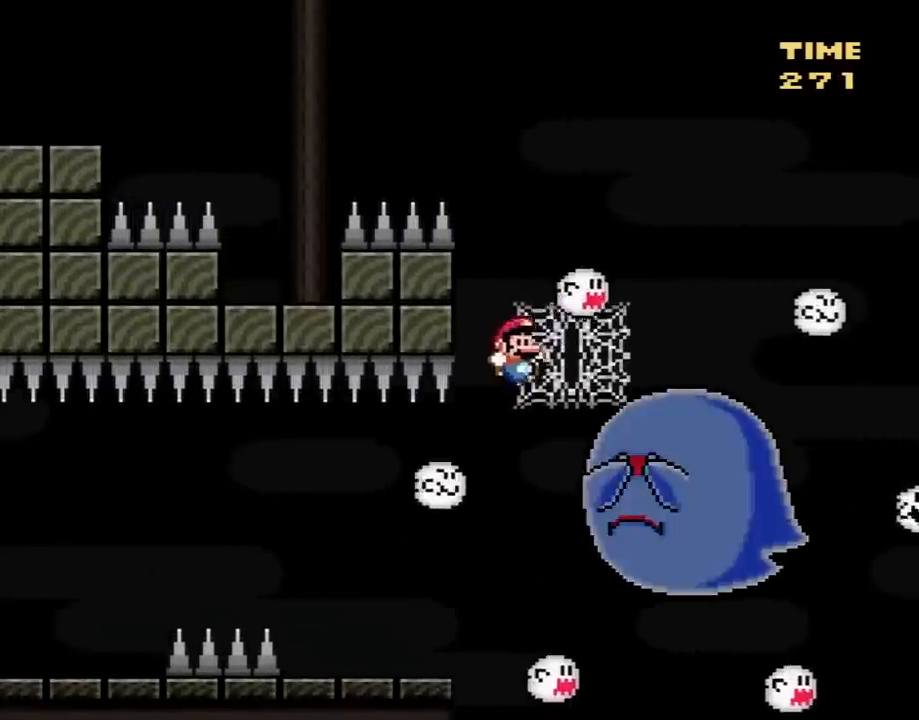
{"buttons": ["B", "Y", "DPAD_LEFT"], "events": [[67, "DPAD_RIGHT", "up"], [67, "DPAD_UP", "down"], [100, "B", "up"], [200, "B", "down"], [200, "DPAD_LEFT", "down"], [233, "DPAD_UP", "up"]]}
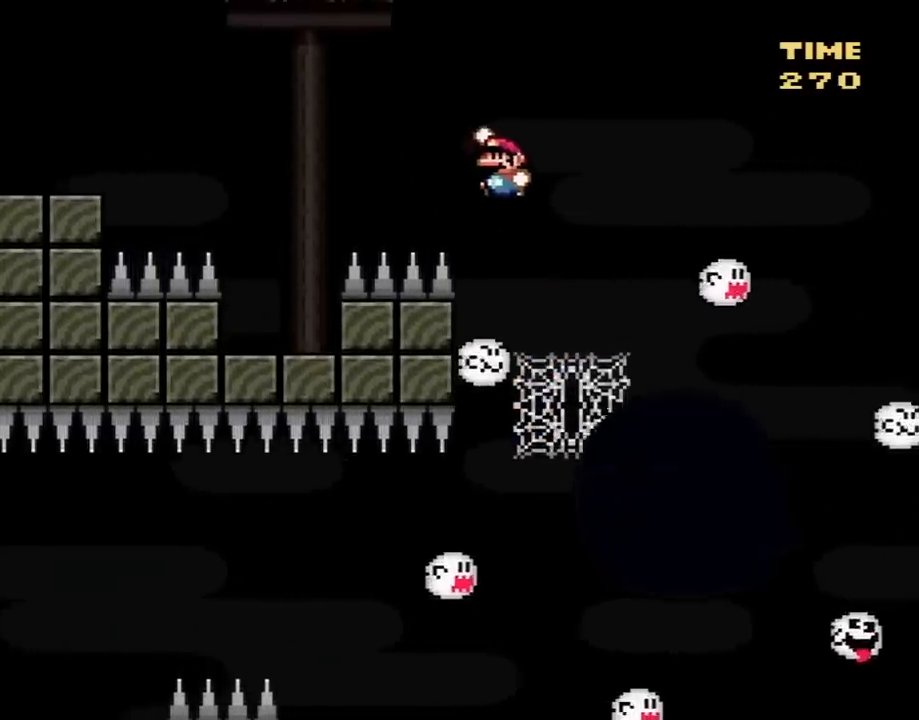
{"buttons": ["Y", "DPAD_RIGHT"], "events": [[350, "DPAD_LEFT", "up"], [417, "B", "up"], [450, "DPAD_RIGHT", "down"]]}
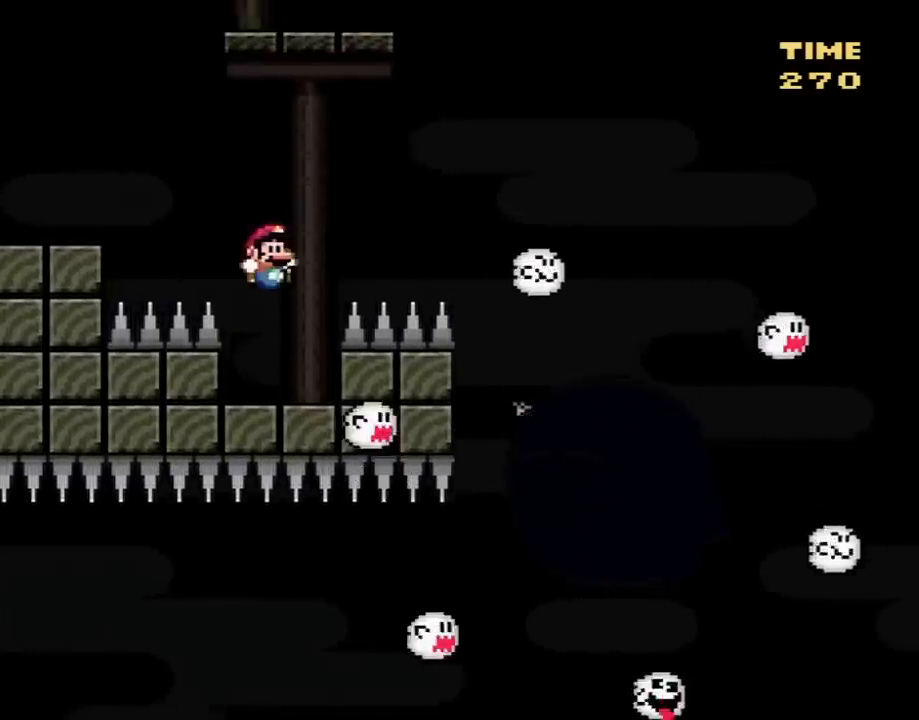
{"buttons": ["B", "Y", "DPAD_LEFT"], "events": [[67, "DPAD_RIGHT", "up"], [167, "DPAD_LEFT", "down"], [200, "B", "down"]]}
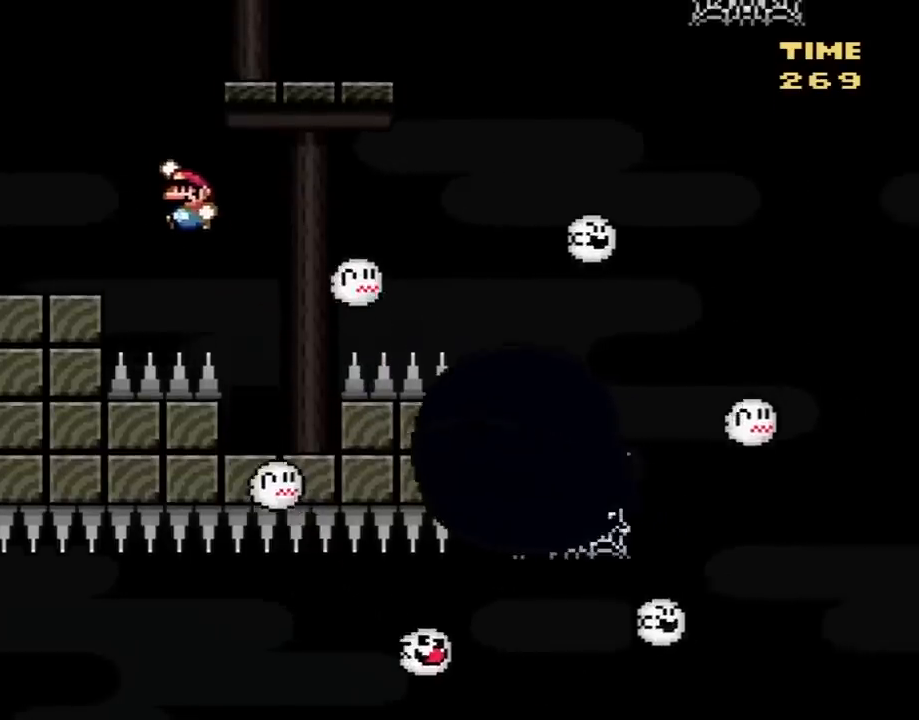
{"buttons": ["Y"], "events": [[267, "B", "up"], [333, "DPAD_LEFT", "up"]]}
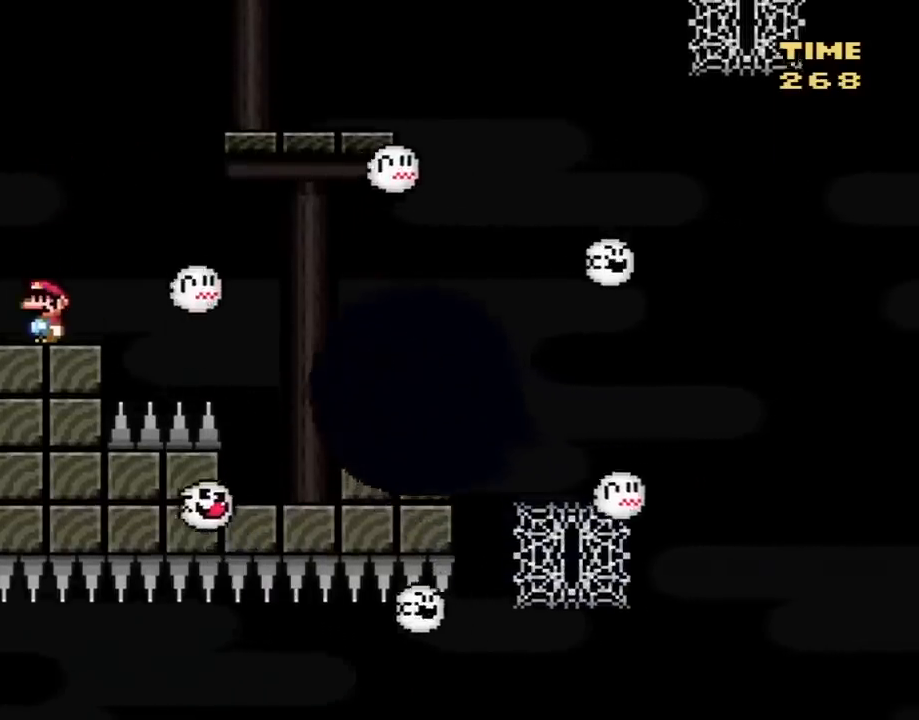
{"buttons": ["B", "Y", "DPAD_RIGHT"], "events": [[267, "DPAD_RIGHT", "down"], [283, "B", "down"]]}
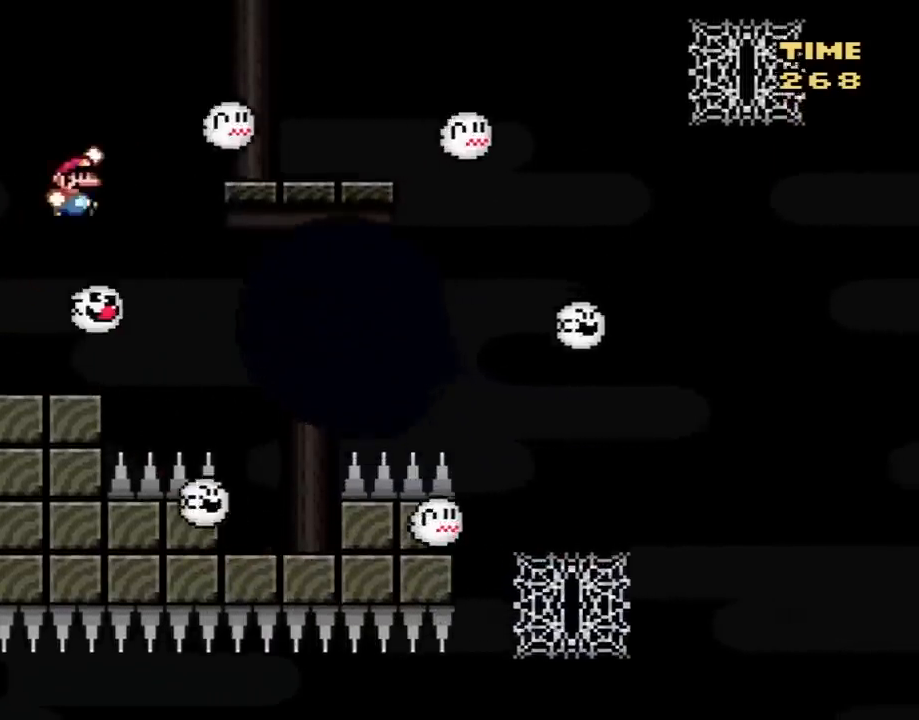
{"buttons": ["B", "Y", "DPAD_LEFT"], "events": [[383, "DPAD_LEFT", "down"], [383, "DPAD_RIGHT", "up"]]}
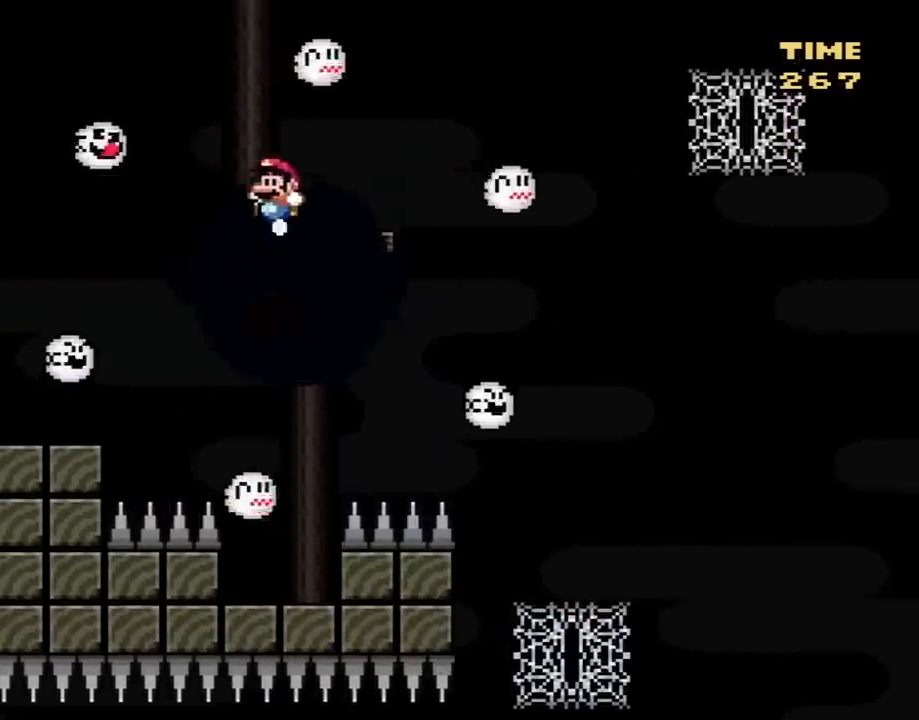
{"buttons": ["B", "Y", "DPAD_RIGHT"], "events": [[33, "DPAD_LEFT", "up"], [150, "DPAD_RIGHT", "down"], [250, "DPAD_RIGHT", "up"], [500, "DPAD_RIGHT", "down"]]}
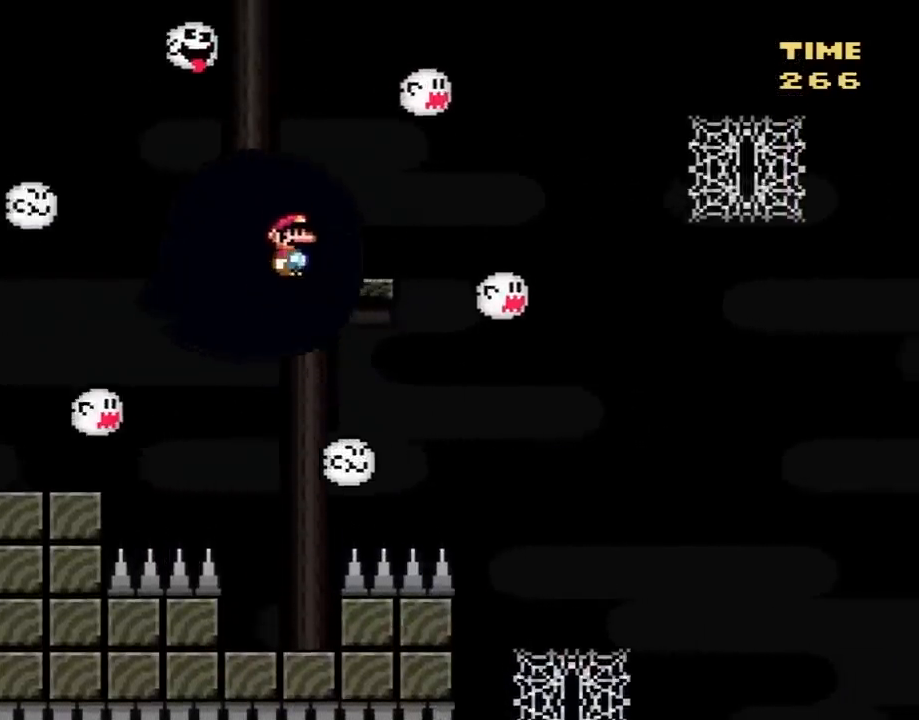
{"buttons": ["B", "Y", "DPAD_RIGHT"], "events": [[100, "DPAD_RIGHT", "up"], [467, "DPAD_RIGHT", "down"]]}
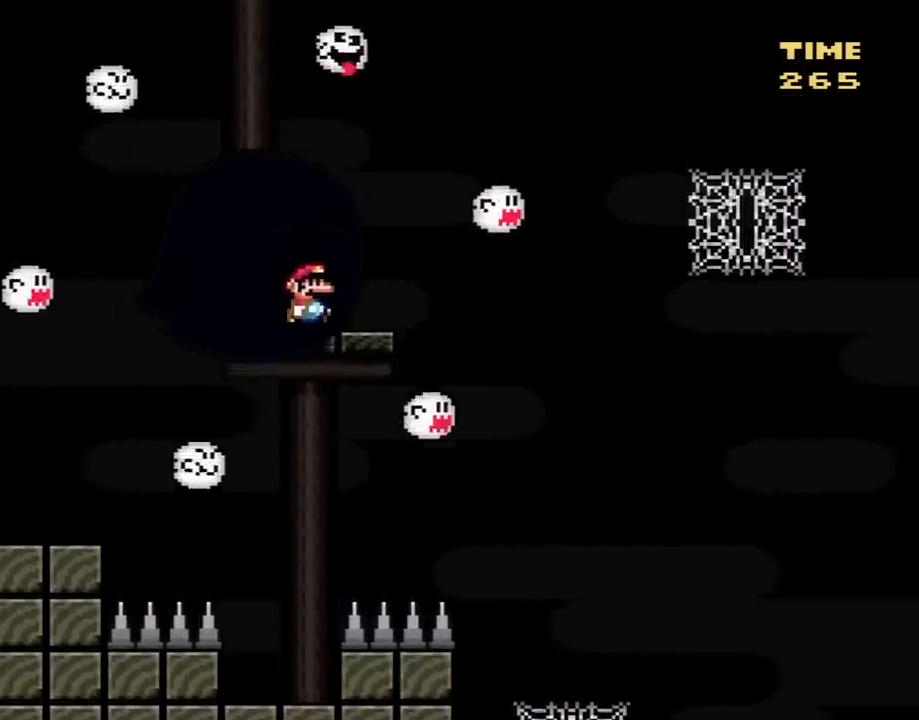
{"buttons": ["Y"], "events": [[50, "DPAD_RIGHT", "up"], [267, "B", "up"], [333, "DPAD_RIGHT", "down"], [433, "DPAD_RIGHT", "up"]]}
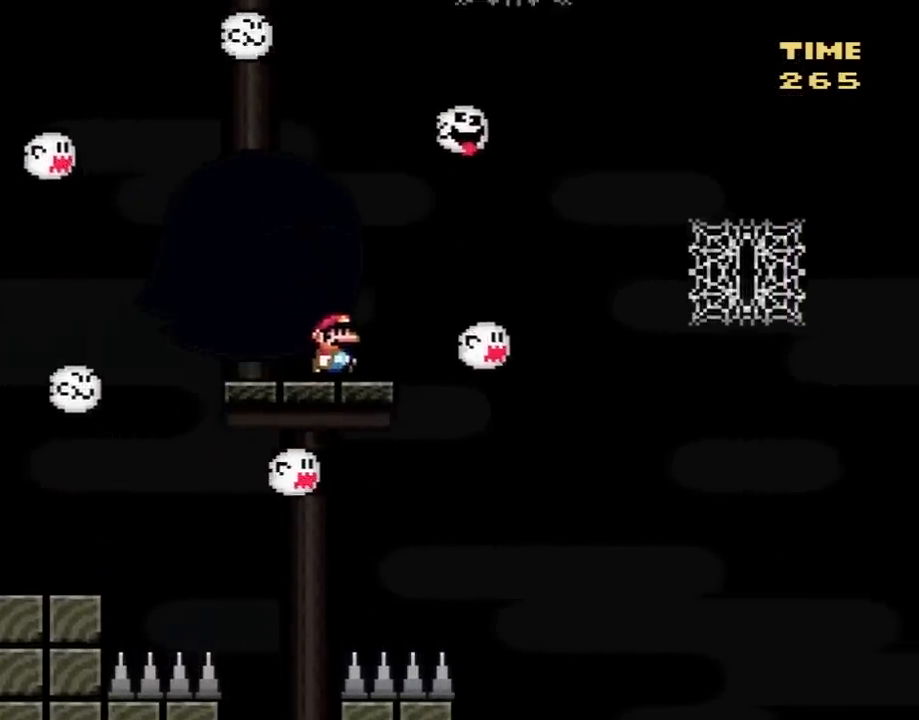
{"buttons": ["B", "Y", "DPAD_RIGHT"], "events": [[50, "DPAD_RIGHT", "down"], [167, "B", "down"], [450, "B", "up"], [500, "B", "down"]]}
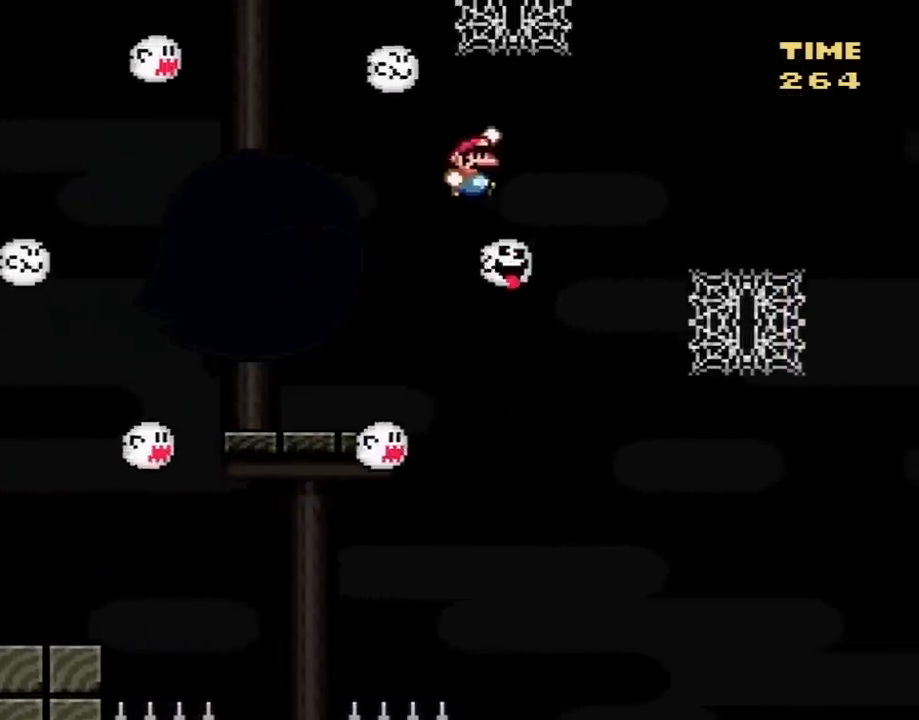
{"buttons": ["Y", "DPAD_UP"], "events": [[467, "B", "up"], [500, "DPAD_RIGHT", "up"], [500, "DPAD_UP", "down"]]}
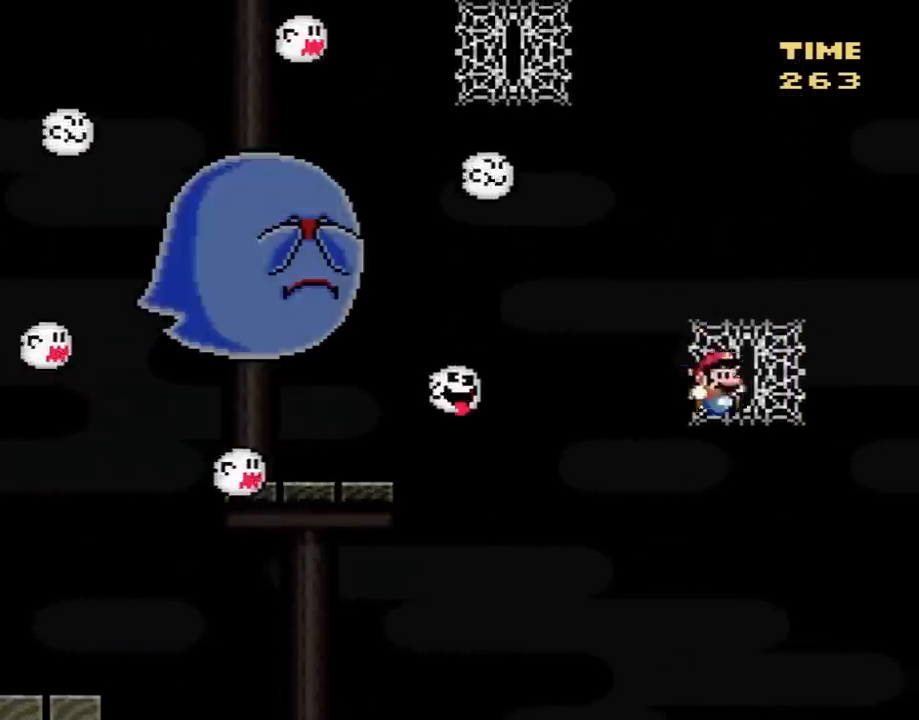
{"buttons": ["Y"], "events": [[100, "DPAD_UP", "up"], [217, "DPAD_RIGHT", "down"], [250, "DPAD_DOWN", "down"], [317, "DPAD_RIGHT", "up"], [417, "DPAD_DOWN", "up"]]}
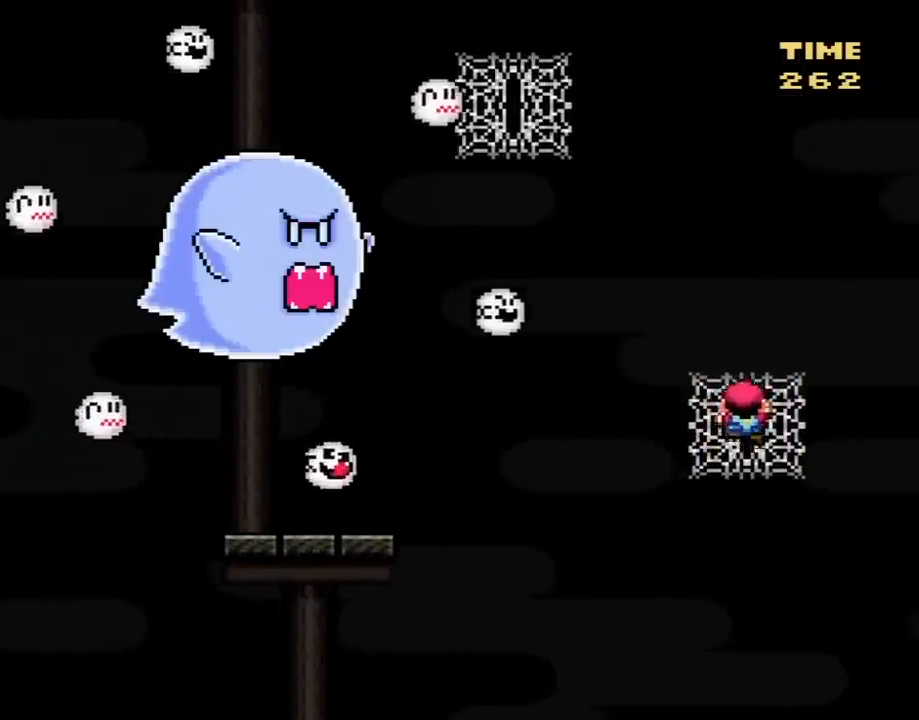
{"buttons": ["Y", "DPAD_DOWN"], "events": [[17, "DPAD_DOWN", "down"], [133, "DPAD_DOWN", "up"], [200, "DPAD_DOWN", "down"], [283, "DPAD_DOWN", "up"], [417, "DPAD_DOWN", "down"]]}
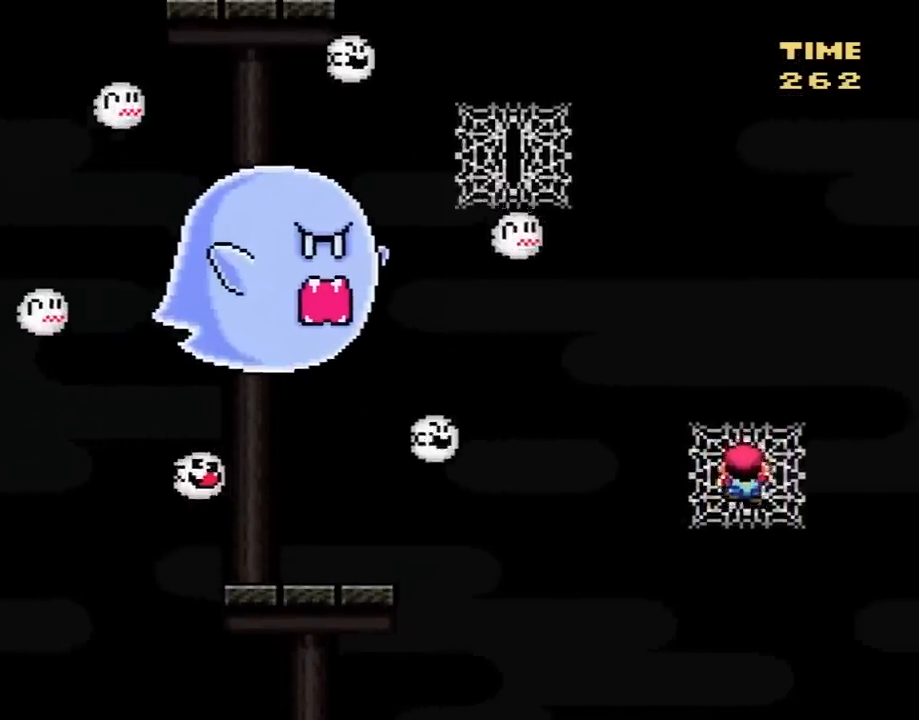
{"buttons": ["B", "Y", "DPAD_LEFT"], "events": [[33, "DPAD_DOWN", "up"], [200, "DPAD_DOWN", "down"], [250, "DPAD_DOWN", "up"], [467, "DPAD_LEFT", "down"], [500, "B", "down"]]}
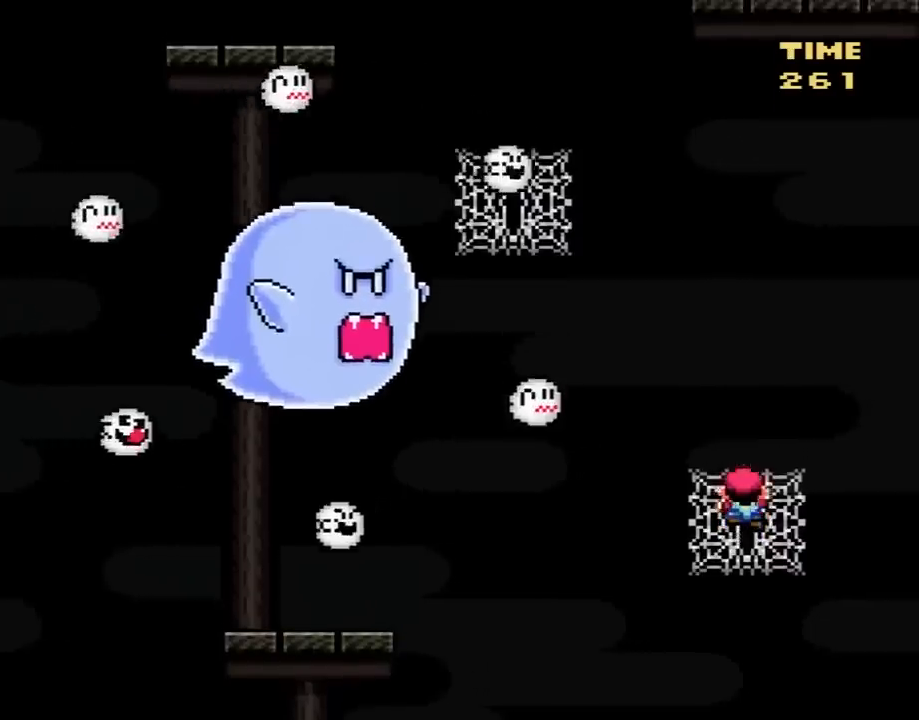
{"buttons": ["B", "Y", "DPAD_LEFT"], "events": [[200, "DPAD_UP", "down"], [383, "DPAD_UP", "up"]]}
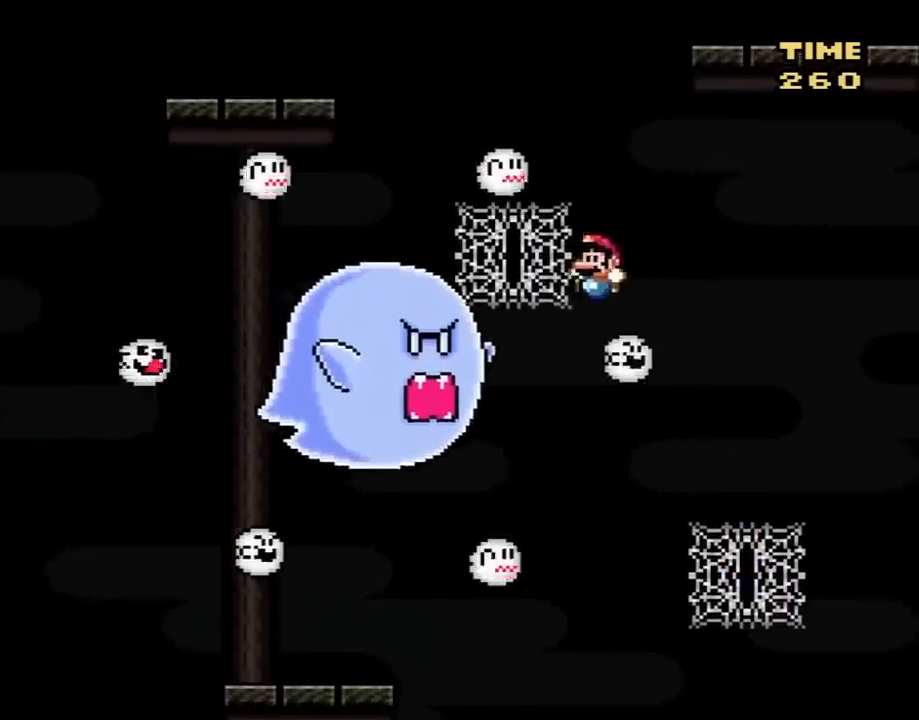
{"buttons": ["Y"], "events": [[100, "DPAD_UP", "down"], [217, "B", "up"], [317, "DPAD_UP", "up"], [350, "DPAD_DOWN", "down"], [350, "DPAD_LEFT", "up"], [500, "DPAD_DOWN", "up"]]}
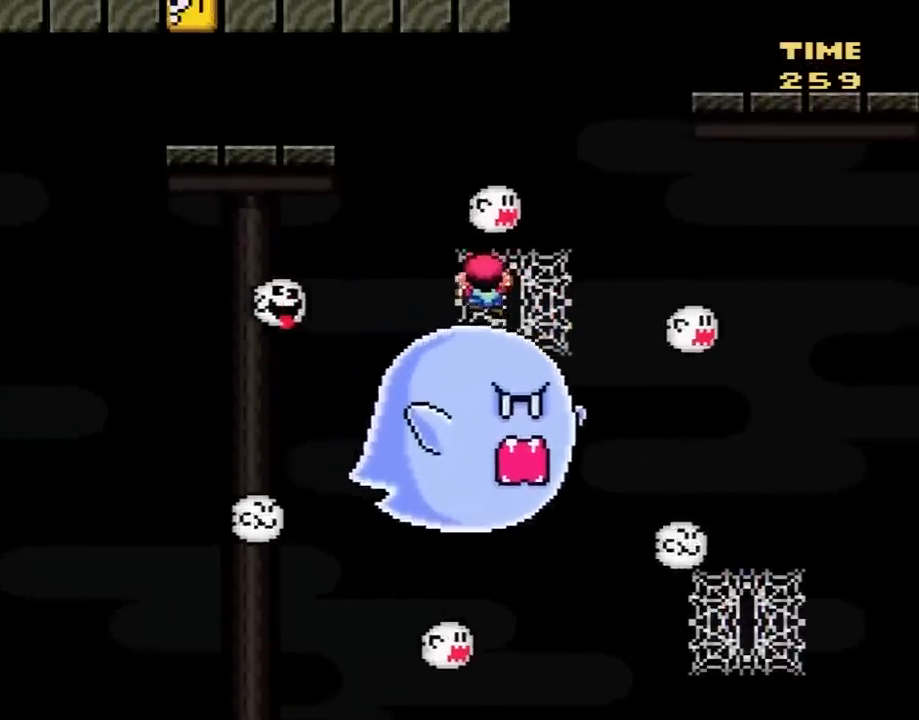
{"buttons": ["B", "Y", "DPAD_LEFT"], "events": [[67, "DPAD_LEFT", "down"], [100, "B", "down"], [100, "DPAD_UP", "down"], [167, "DPAD_UP", "up"]]}
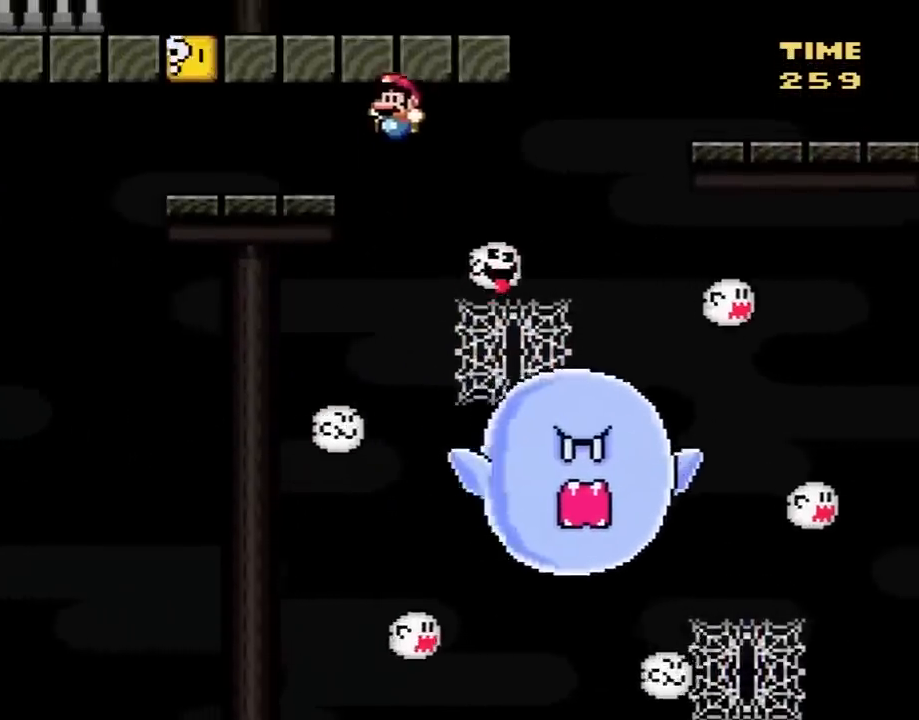
{"buttons": ["B", "Y", "DPAD_RIGHT"], "events": [[150, "B", "up"], [350, "B", "down"], [350, "DPAD_LEFT", "up"], [383, "DPAD_RIGHT", "down"]]}
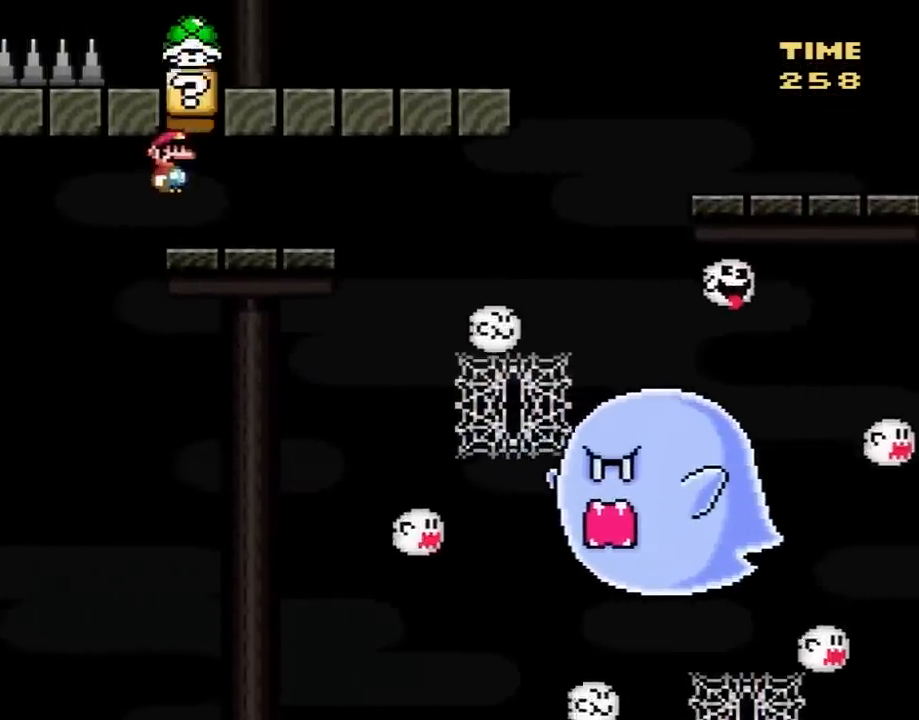
{"buttons": ["B", "Y"], "events": [[200, "DPAD_RIGHT", "up"]]}
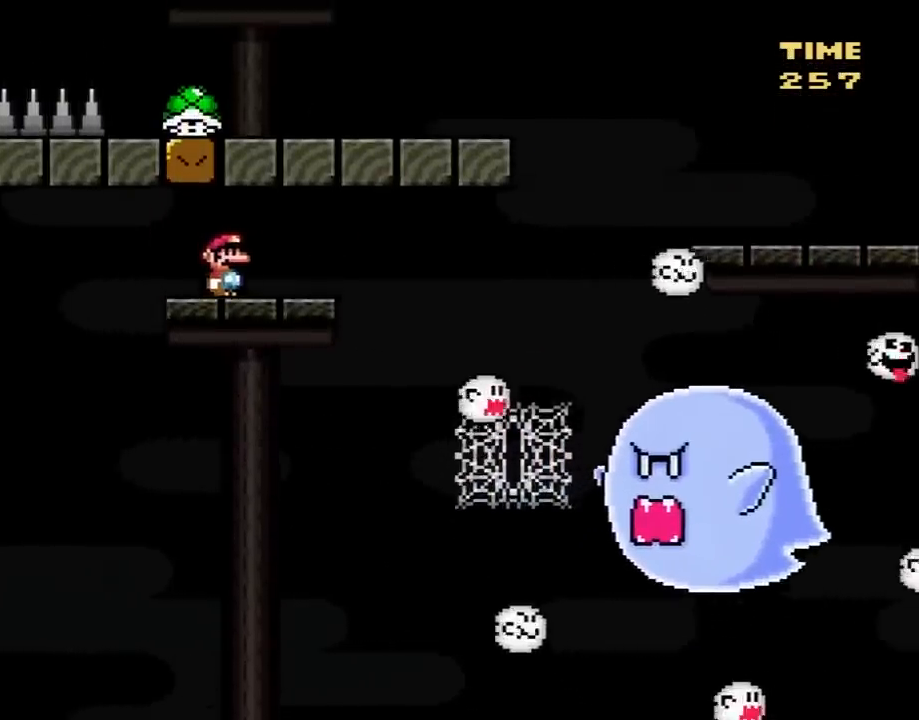
{"buttons": ["B", "Y"], "events": [[67, "DPAD_RIGHT", "down"], [133, "DPAD_RIGHT", "up"], [283, "DPAD_RIGHT", "down"], [383, "DPAD_RIGHT", "up"]]}